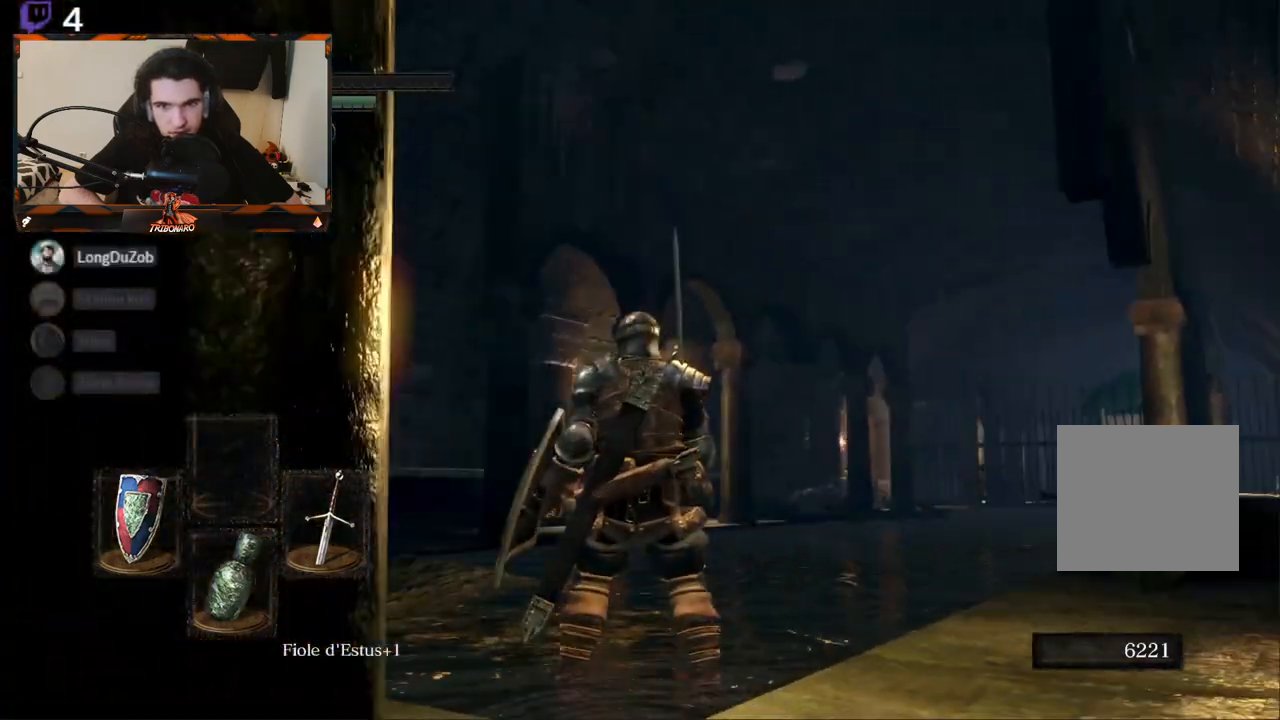
Gameplay with a controller (Xbox layout); each line is a JSON object with the inputs held at the frame after it. "events" lists button and stick changes between this image and that frame as [ms after this image, input, new state], when the widget could be followed in between.
{"buttons": [], "left_stick": "center", "right_stick": "center", "events": [[133, "right_stick", "up-right"], [383, "right_stick", "center"]]}
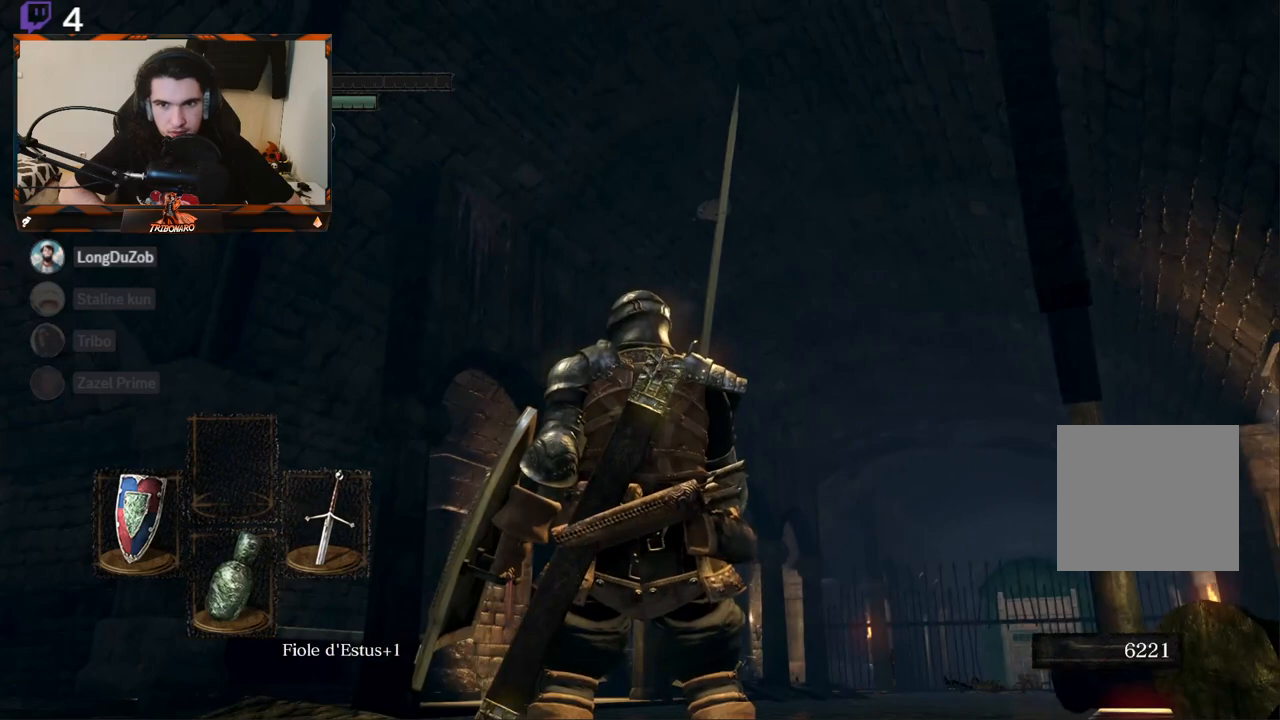
{"buttons": [], "left_stick": "center", "right_stick": "right", "events": [[167, "left_stick", "up"], [400, "right_stick", "right"], [433, "left_stick", "center"]]}
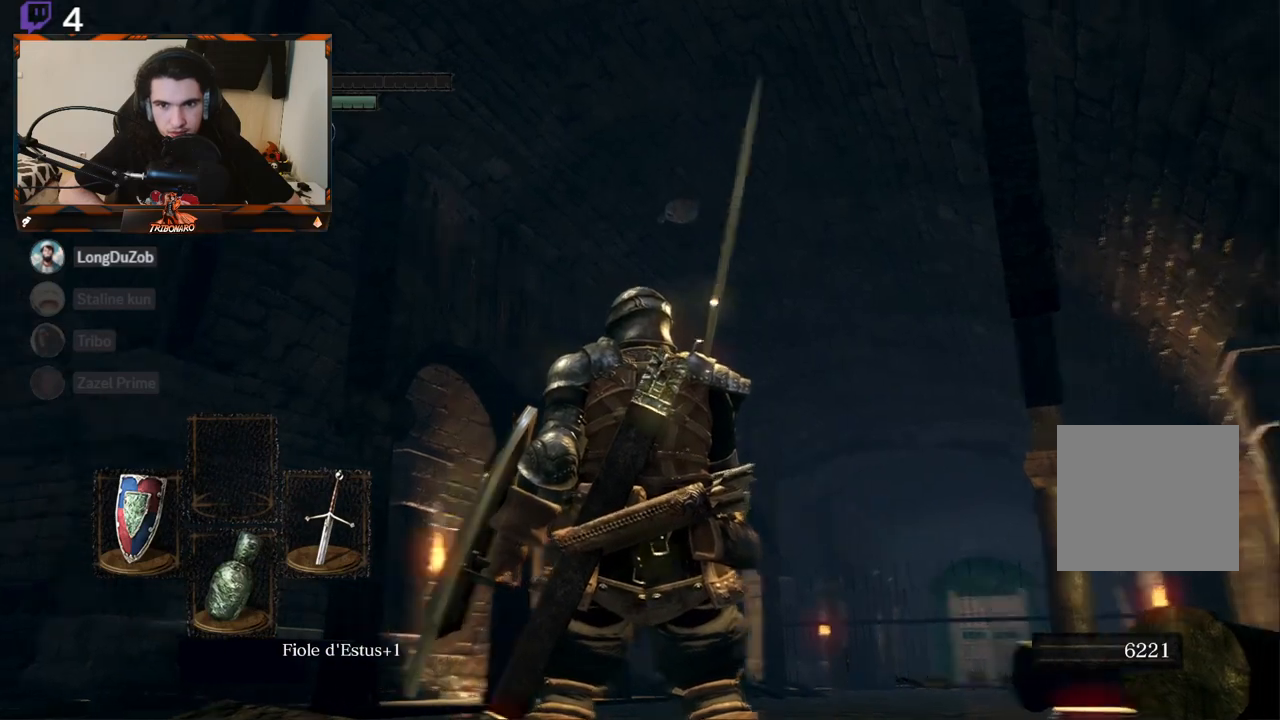
{"buttons": [], "left_stick": "center", "right_stick": "center", "events": [[167, "right_stick", "center"]]}
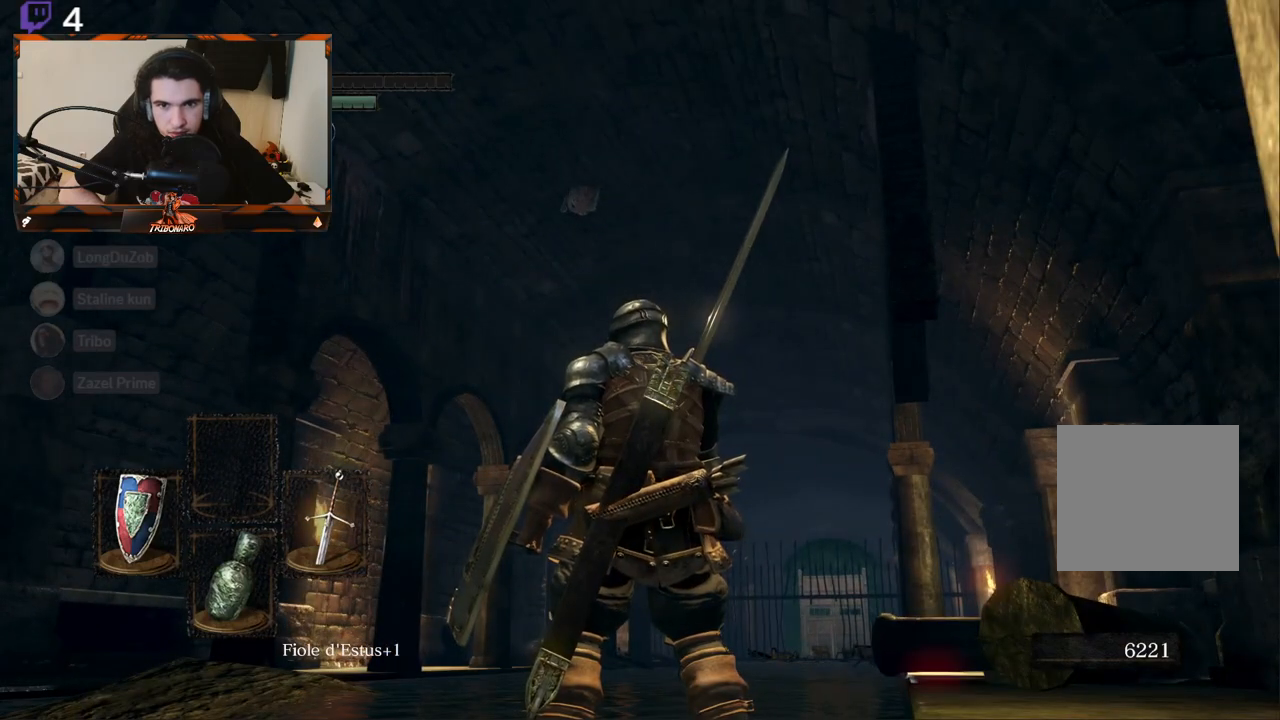
{"buttons": [], "left_stick": "center", "right_stick": "center", "events": []}
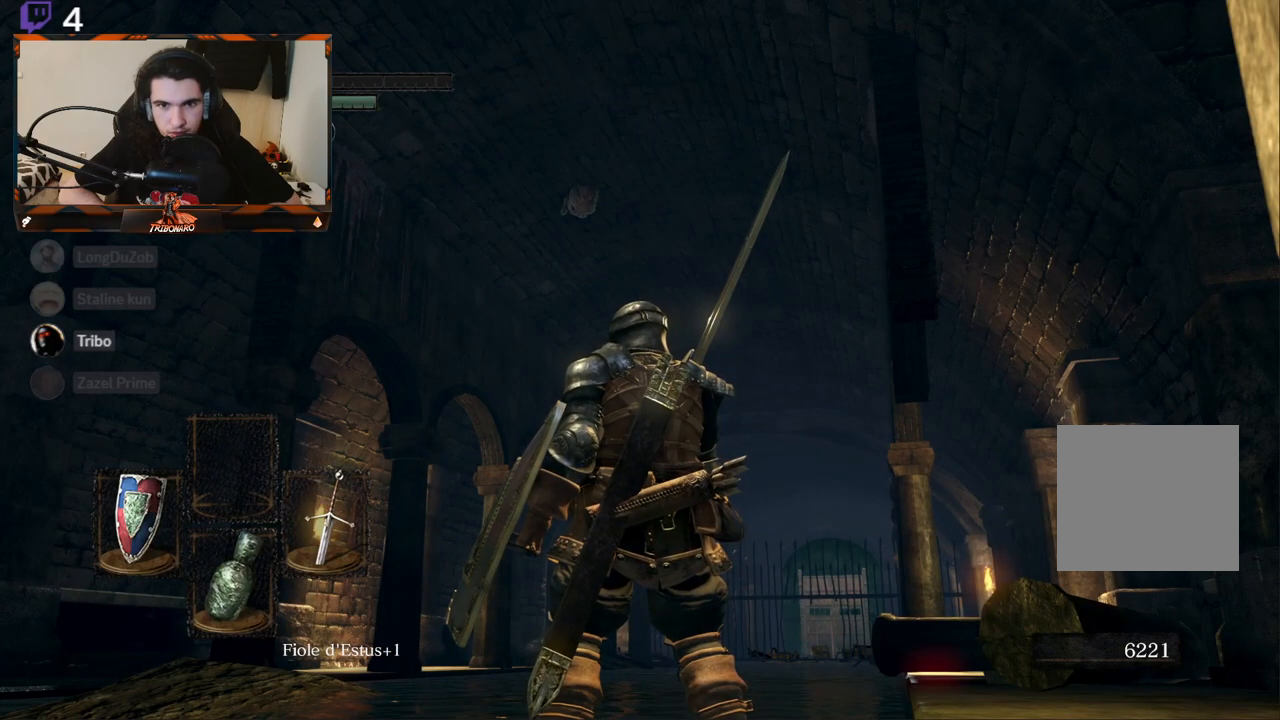
{"buttons": [], "left_stick": "center", "right_stick": "center", "events": []}
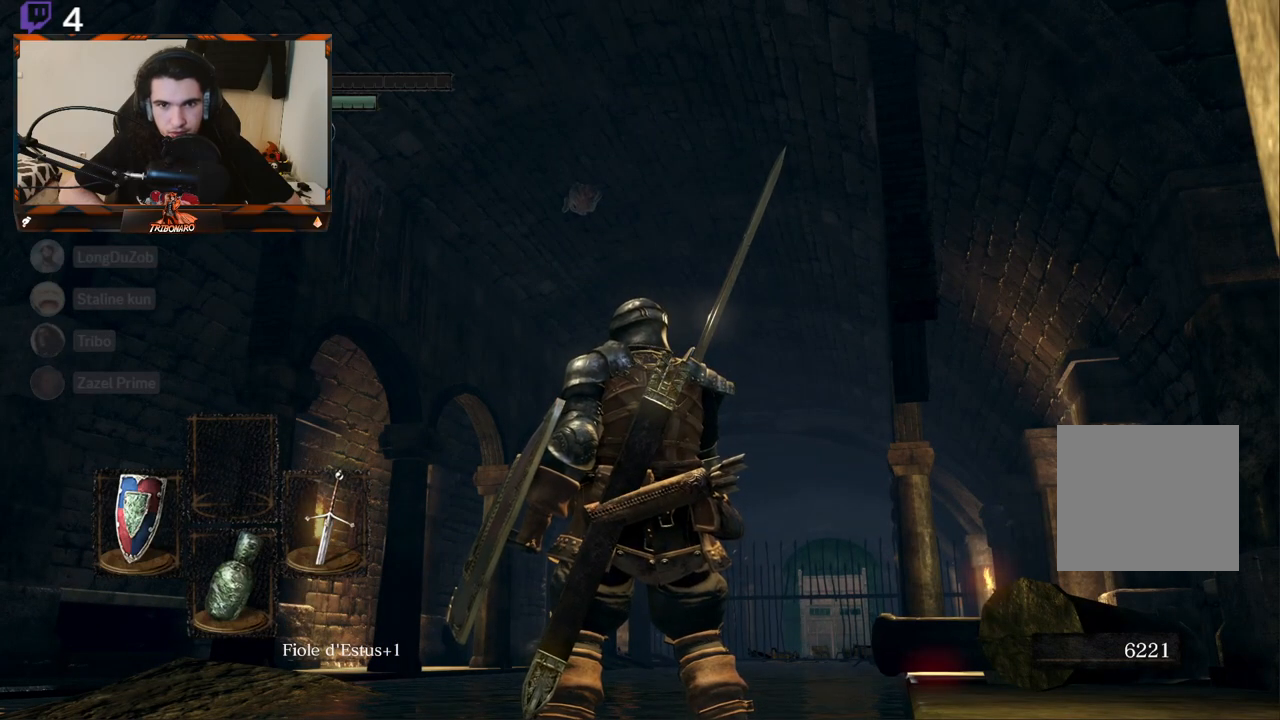
{"buttons": [], "left_stick": "center", "right_stick": "center", "events": []}
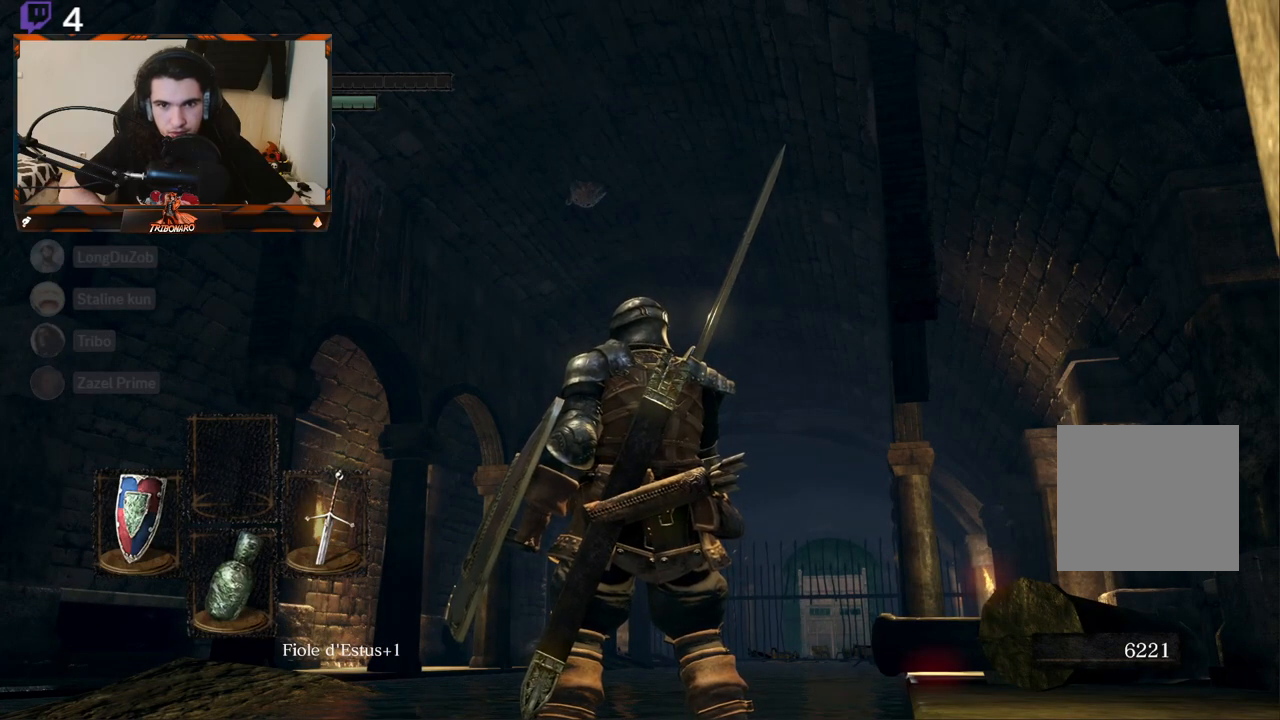
{"buttons": [], "left_stick": "up", "right_stick": "center", "events": [[267, "left_stick", "up"]]}
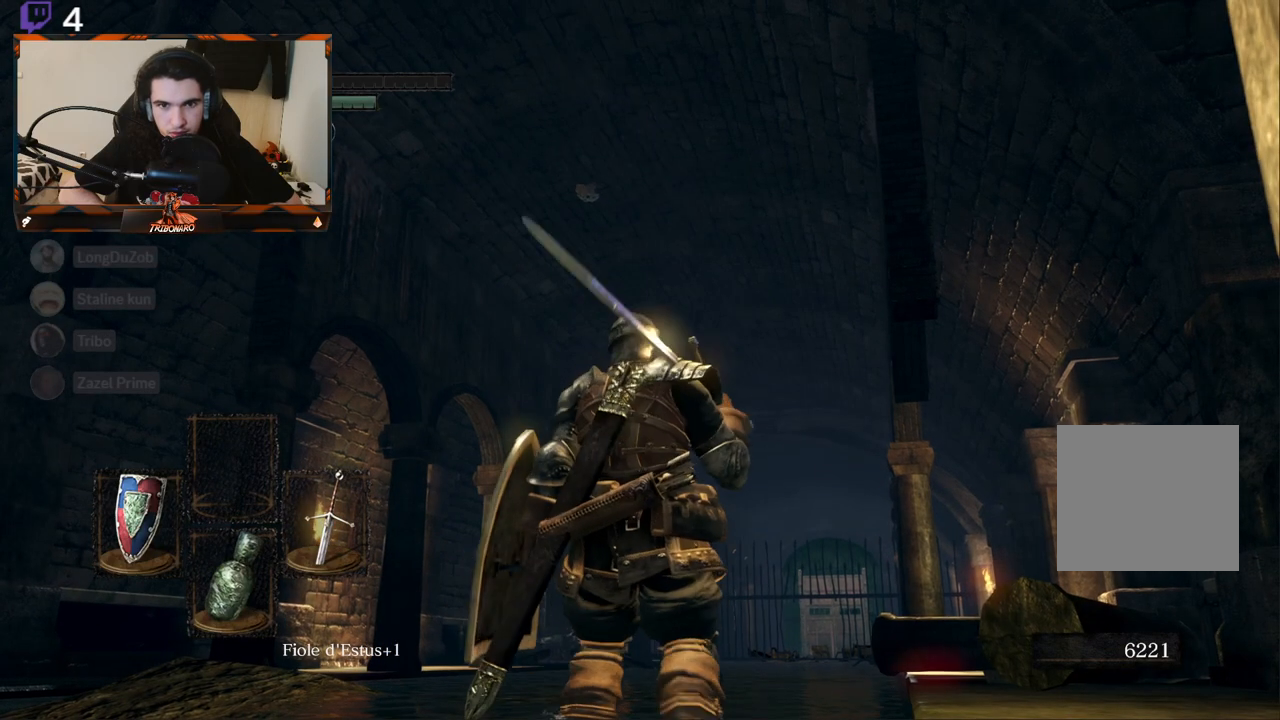
{"buttons": [], "left_stick": "up", "right_stick": "down-right", "events": [[450, "right_stick", "down-right"]]}
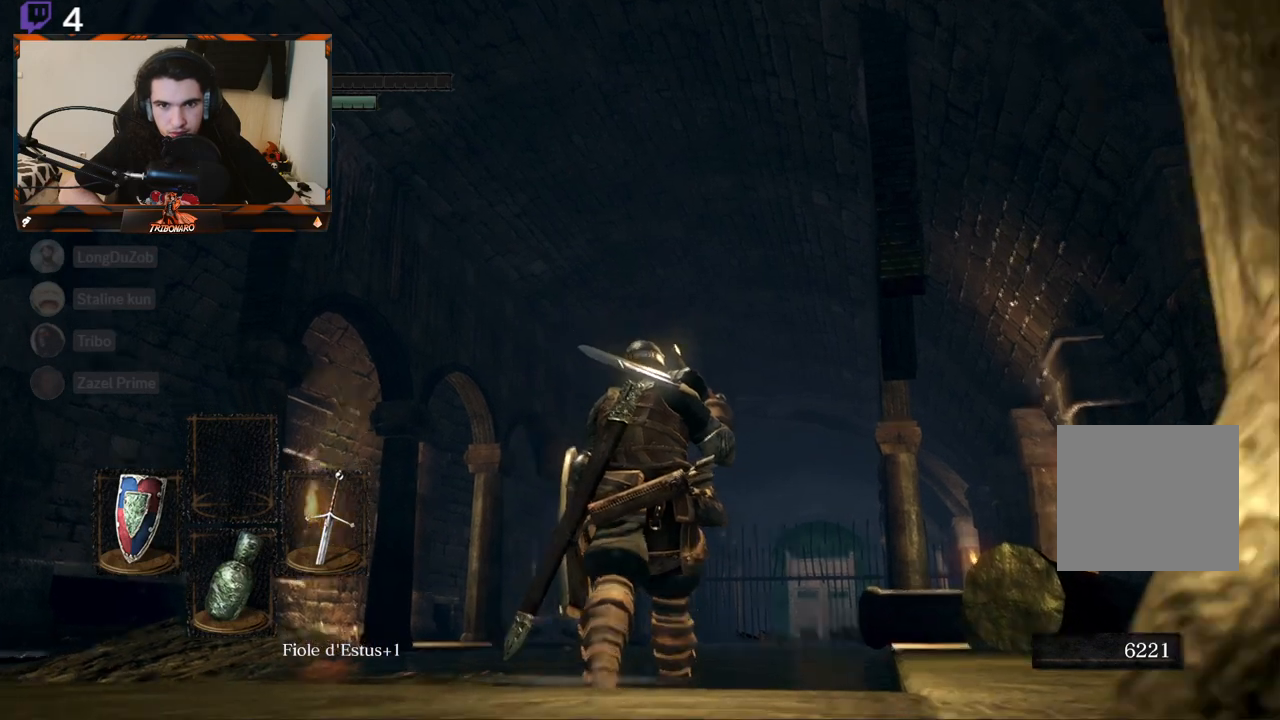
{"buttons": [], "left_stick": "center", "right_stick": "center", "events": [[400, "right_stick", "center"], [450, "left_stick", "center"]]}
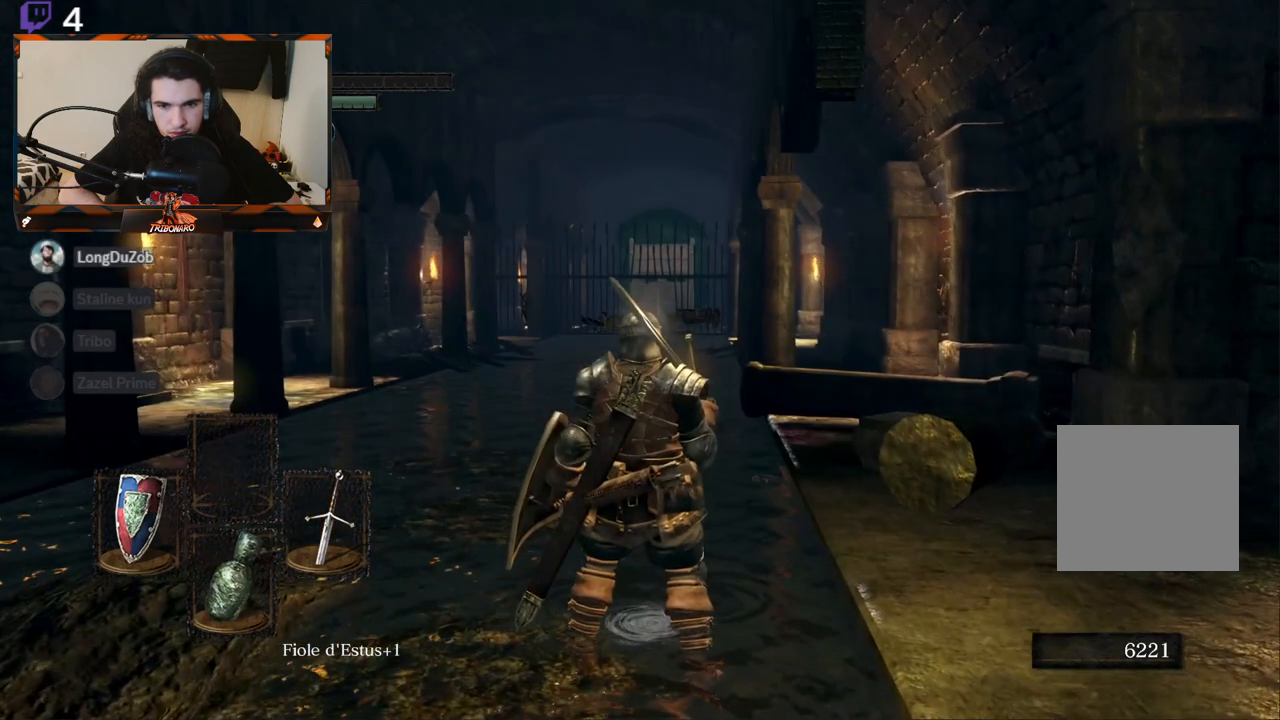
{"buttons": [], "left_stick": "up", "right_stick": "center", "events": [[283, "left_stick", "up"]]}
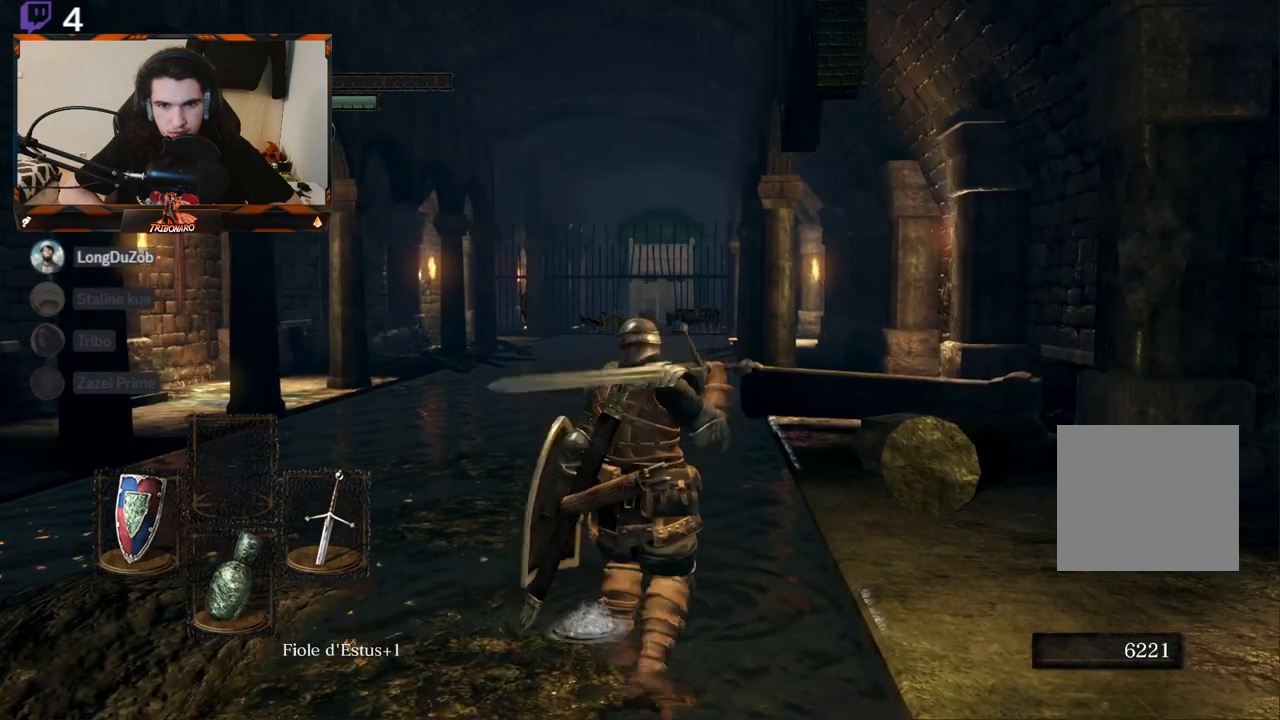
{"buttons": [], "left_stick": "up", "right_stick": "down", "events": [[17, "right_stick", "down"], [250, "right_stick", "center"], [417, "right_stick", "down"]]}
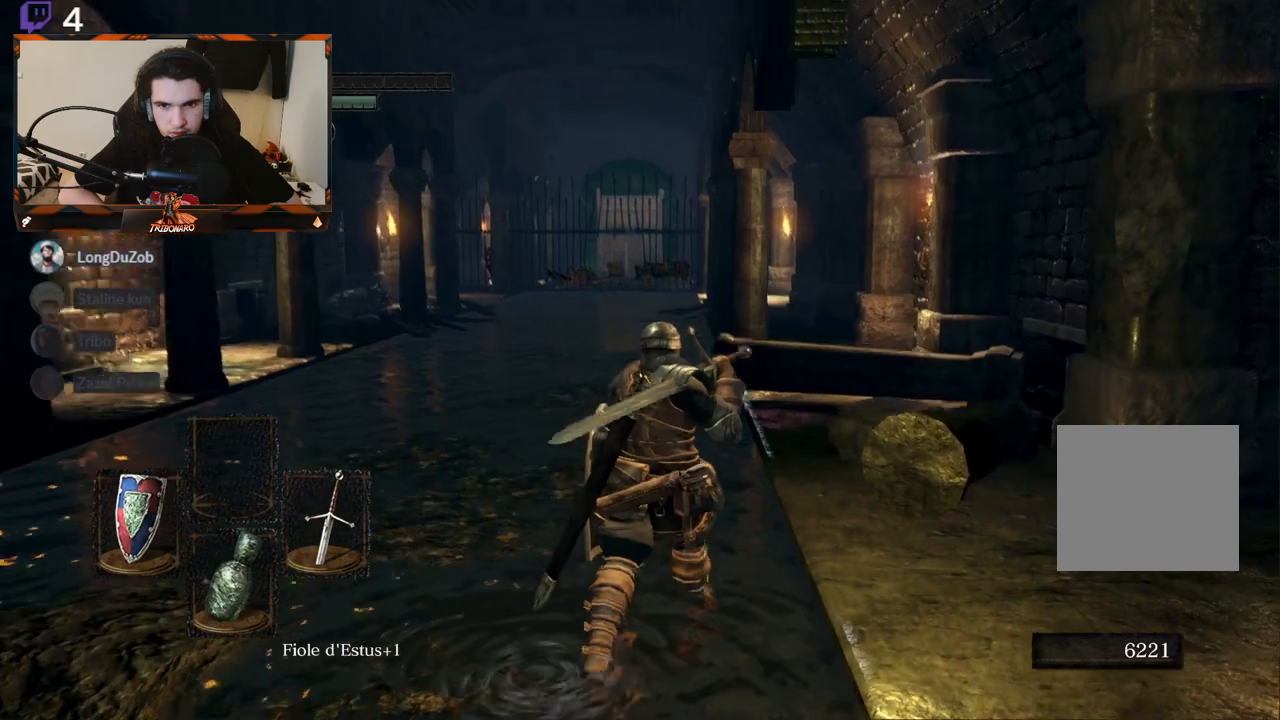
{"buttons": [], "left_stick": "left", "right_stick": "left", "events": [[50, "right_stick", "center"], [217, "left_stick", "center"], [367, "left_stick", "left"], [383, "right_stick", "left"]]}
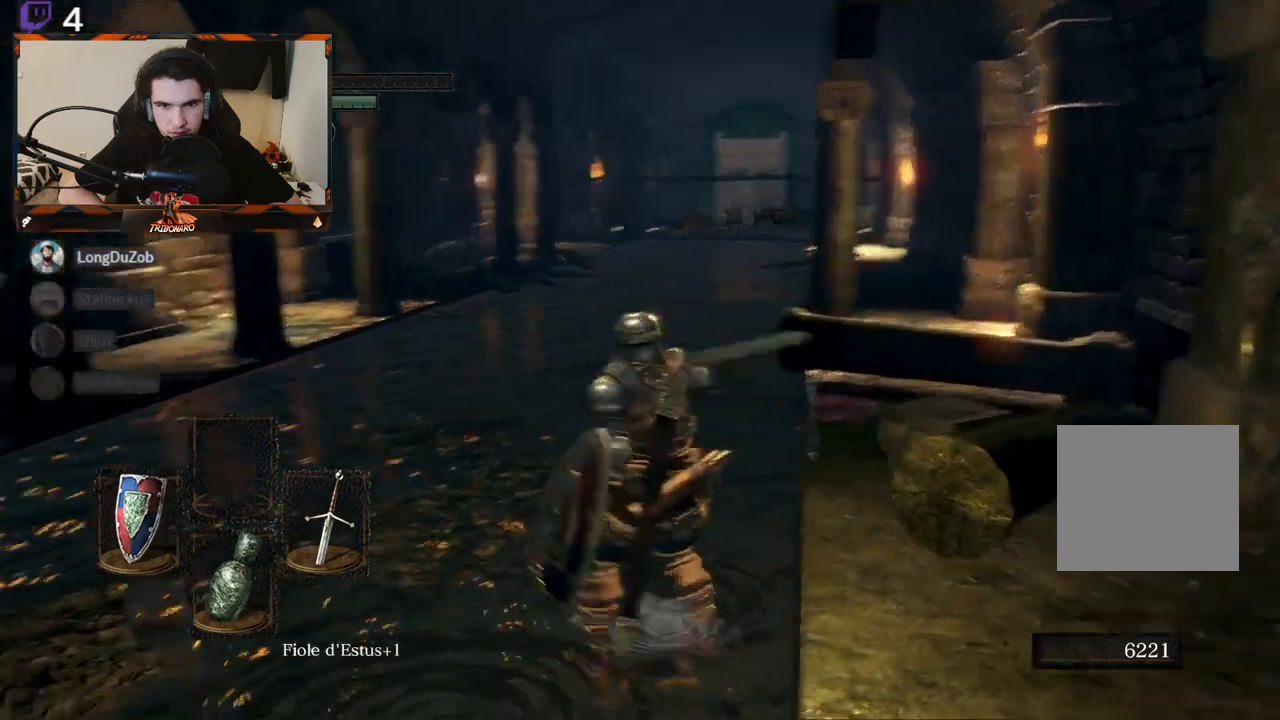
{"buttons": [], "left_stick": "center", "right_stick": "center", "events": [[233, "right_stick", "center"], [333, "left_stick", "center"]]}
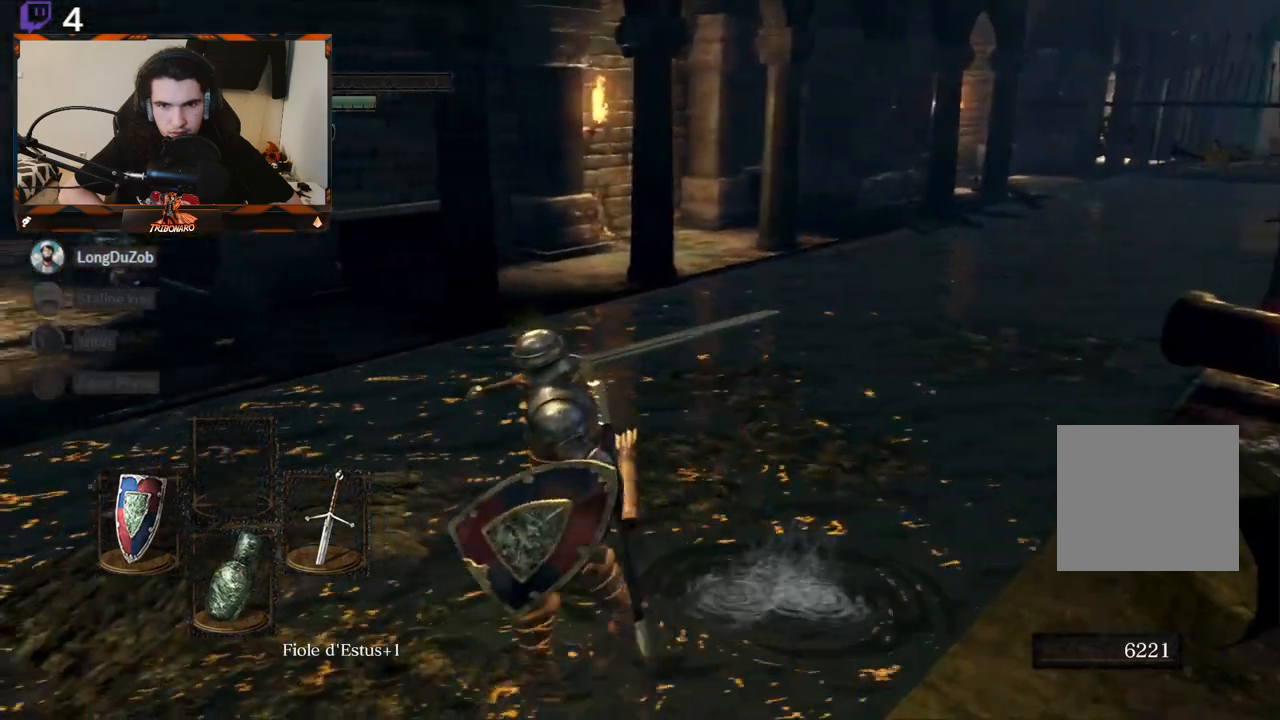
{"buttons": [], "left_stick": "up-left", "right_stick": "center", "events": [[100, "left_stick", "left"], [200, "right_stick", "left"], [283, "left_stick", "up-left"], [467, "right_stick", "center"]]}
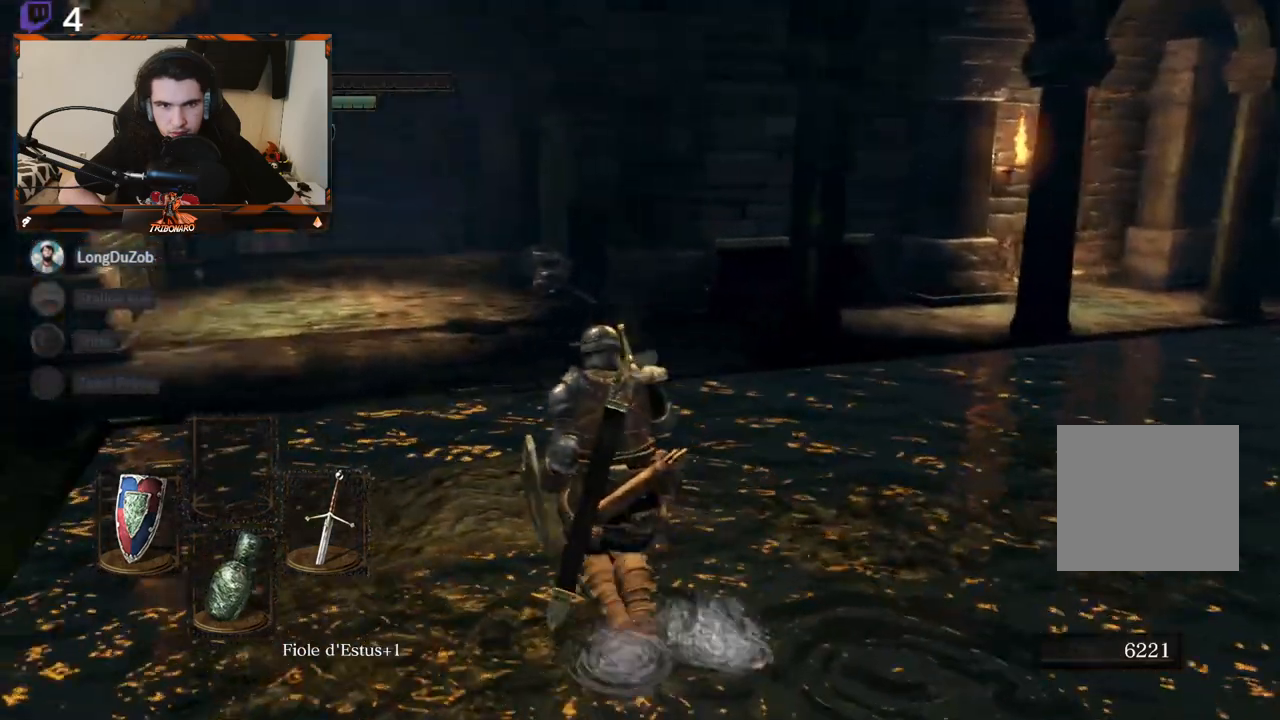
{"buttons": [], "left_stick": "up", "right_stick": "center", "events": [[133, "right_stick", "left"], [383, "right_stick", "center"], [400, "left_stick", "up"]]}
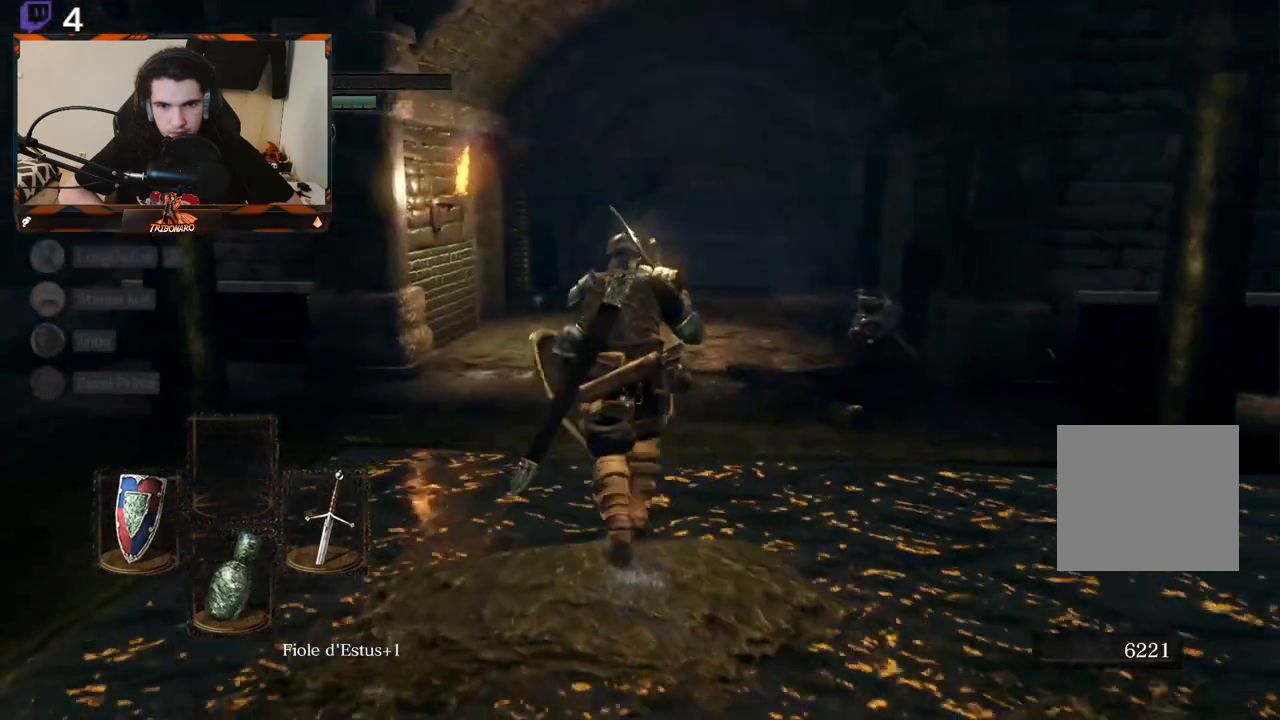
{"buttons": [], "left_stick": "up", "right_stick": "down", "events": [[300, "right_stick", "down"]]}
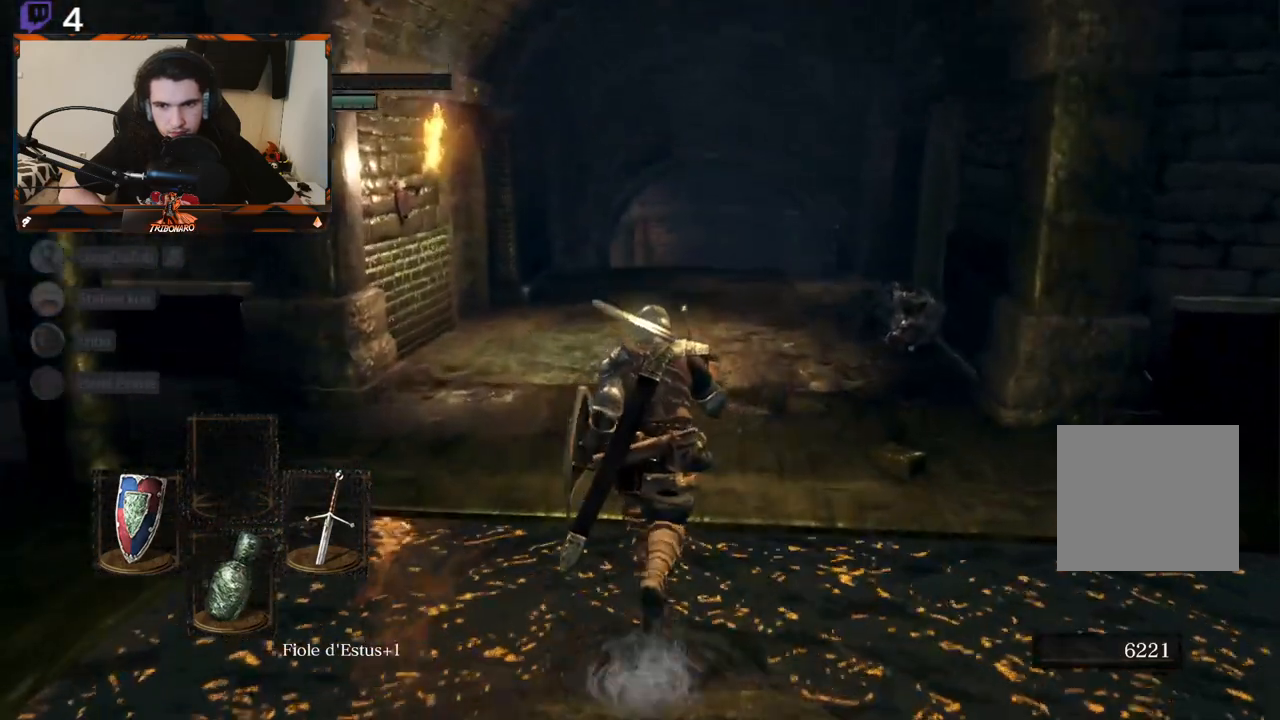
{"buttons": [], "left_stick": "up", "right_stick": "center", "events": [[167, "right_stick", "center"]]}
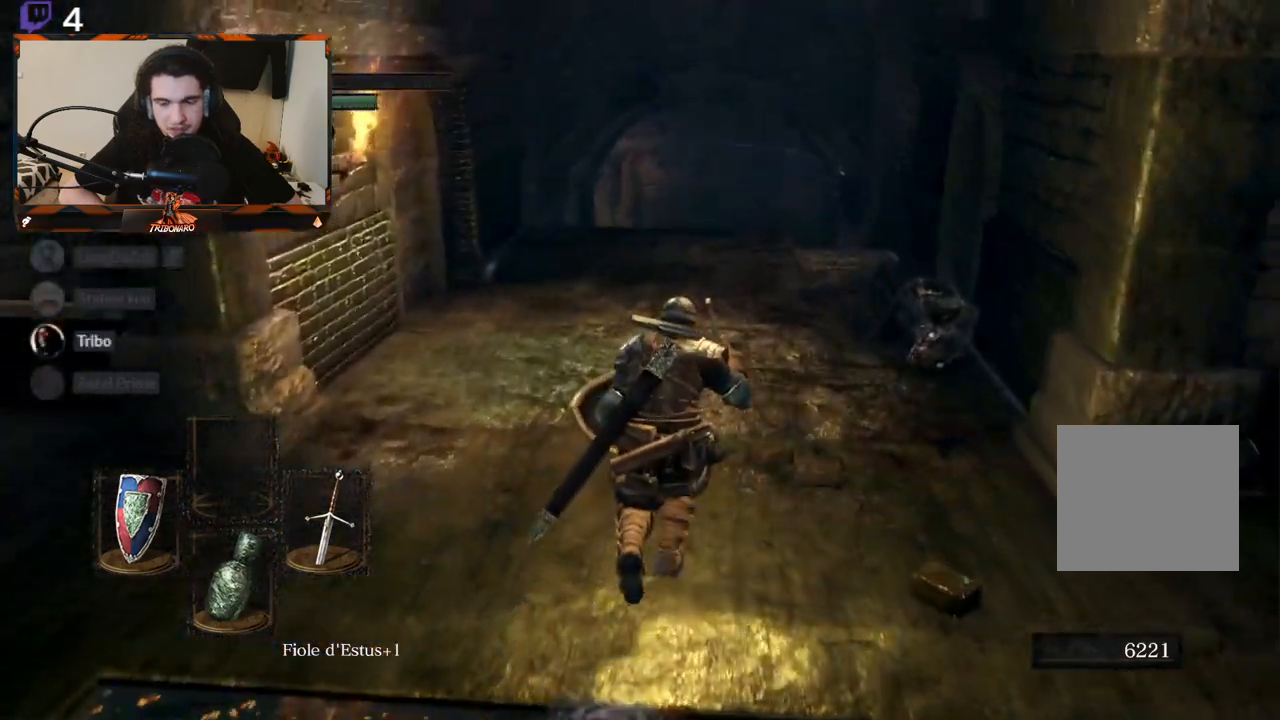
{"buttons": ["B"], "left_stick": "up", "right_stick": "center", "events": [[67, "B", "down"]]}
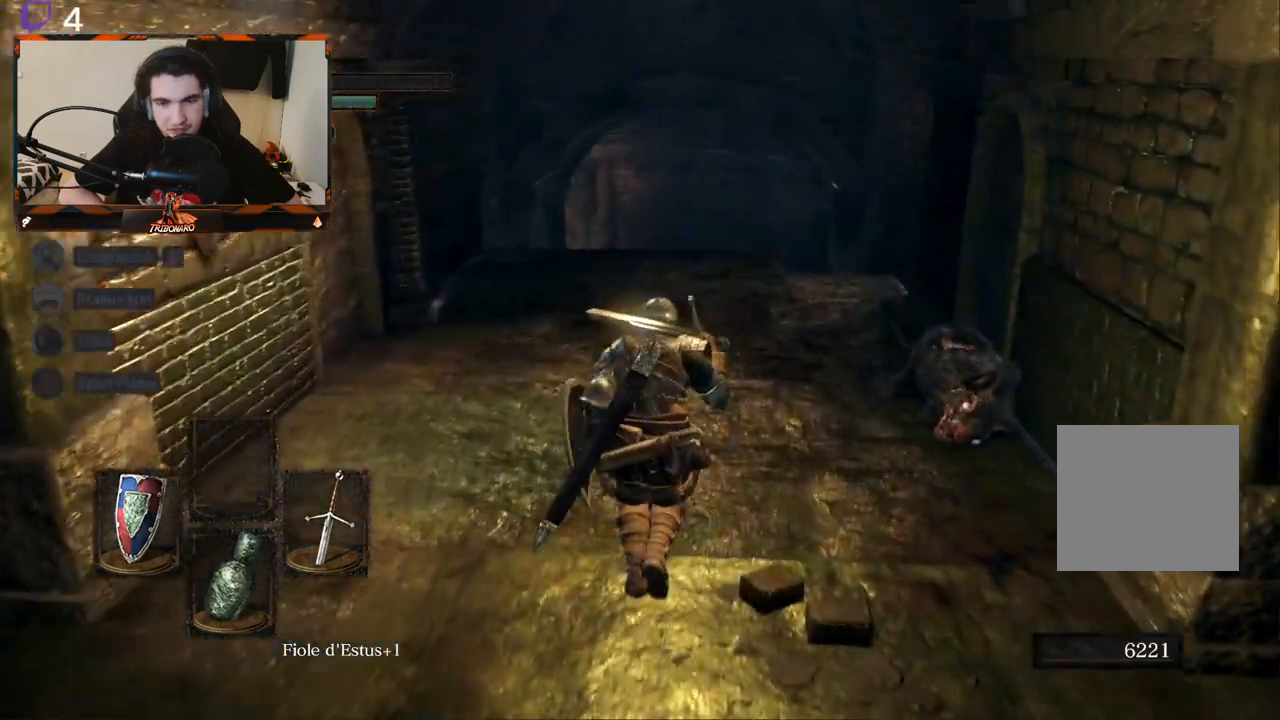
{"buttons": ["B"], "left_stick": "up", "right_stick": "center", "events": []}
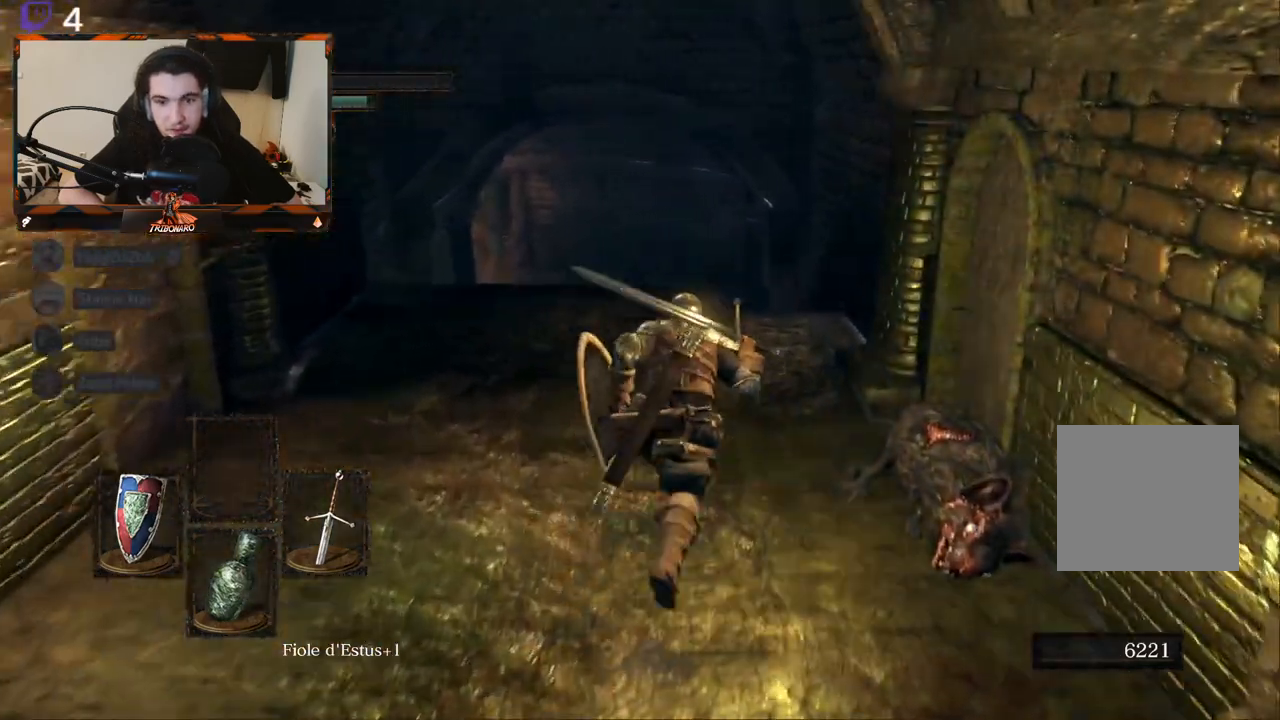
{"buttons": [], "left_stick": "up", "right_stick": "center", "events": [[483, "B", "up"]]}
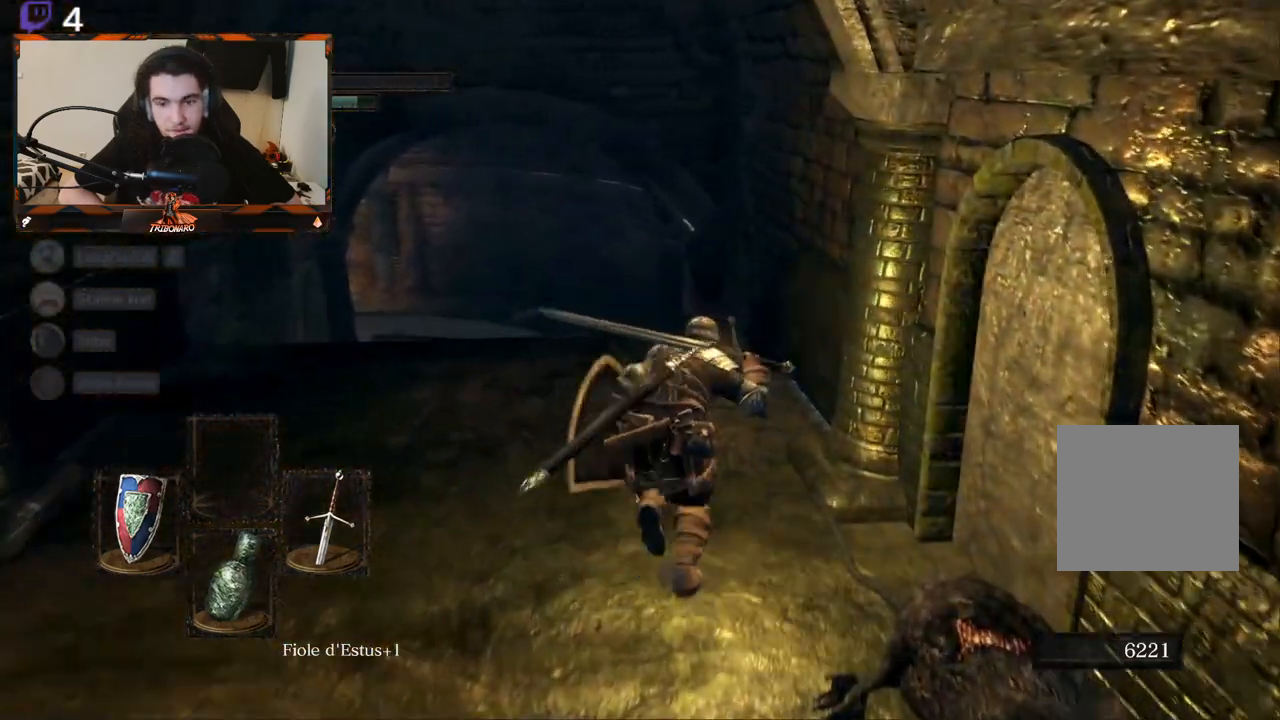
{"buttons": [], "left_stick": "up", "right_stick": "down-left", "events": [[450, "right_stick", "down-left"]]}
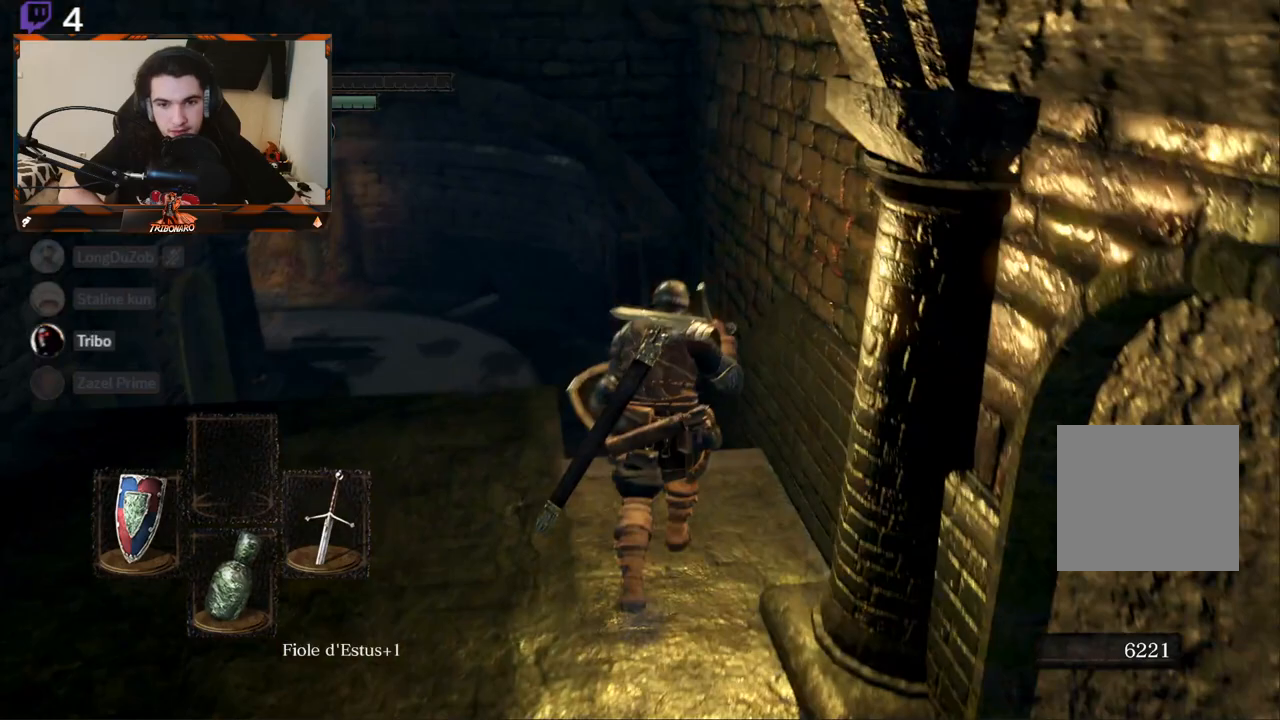
{"buttons": [], "left_stick": "up", "right_stick": "center", "events": [[83, "right_stick", "center"]]}
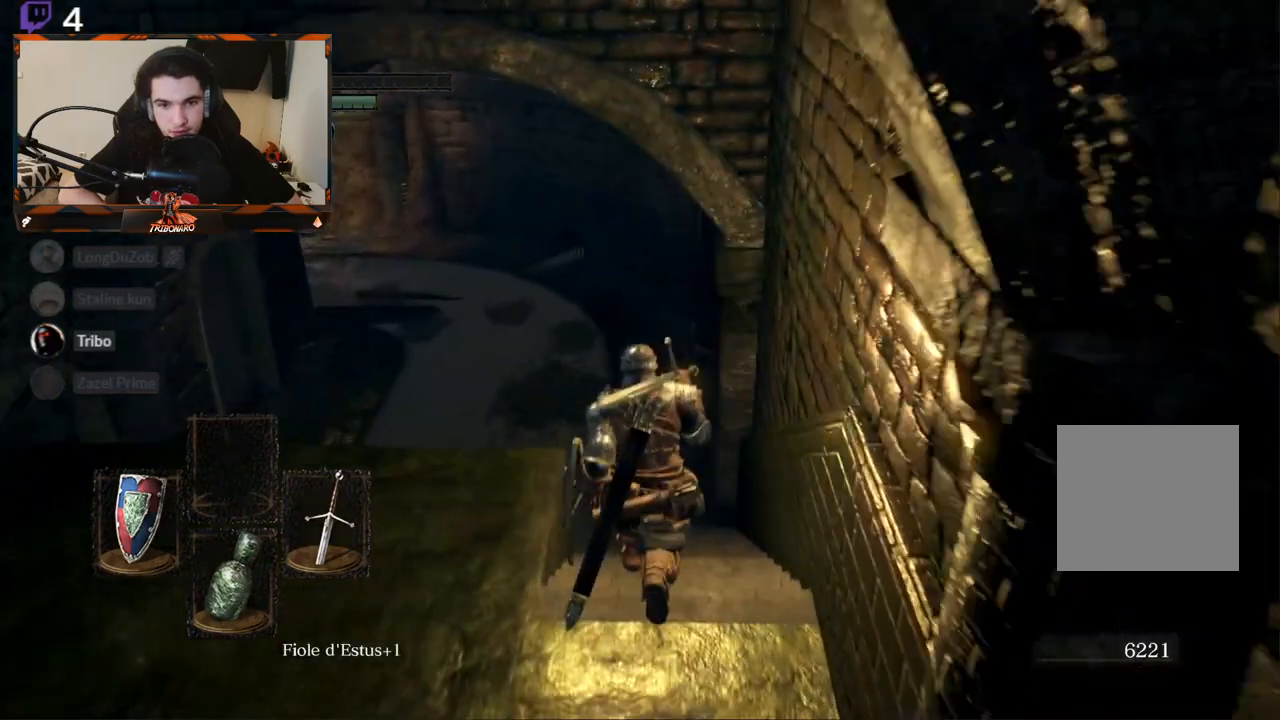
{"buttons": ["B"], "left_stick": "up", "right_stick": "center", "events": [[317, "B", "down"]]}
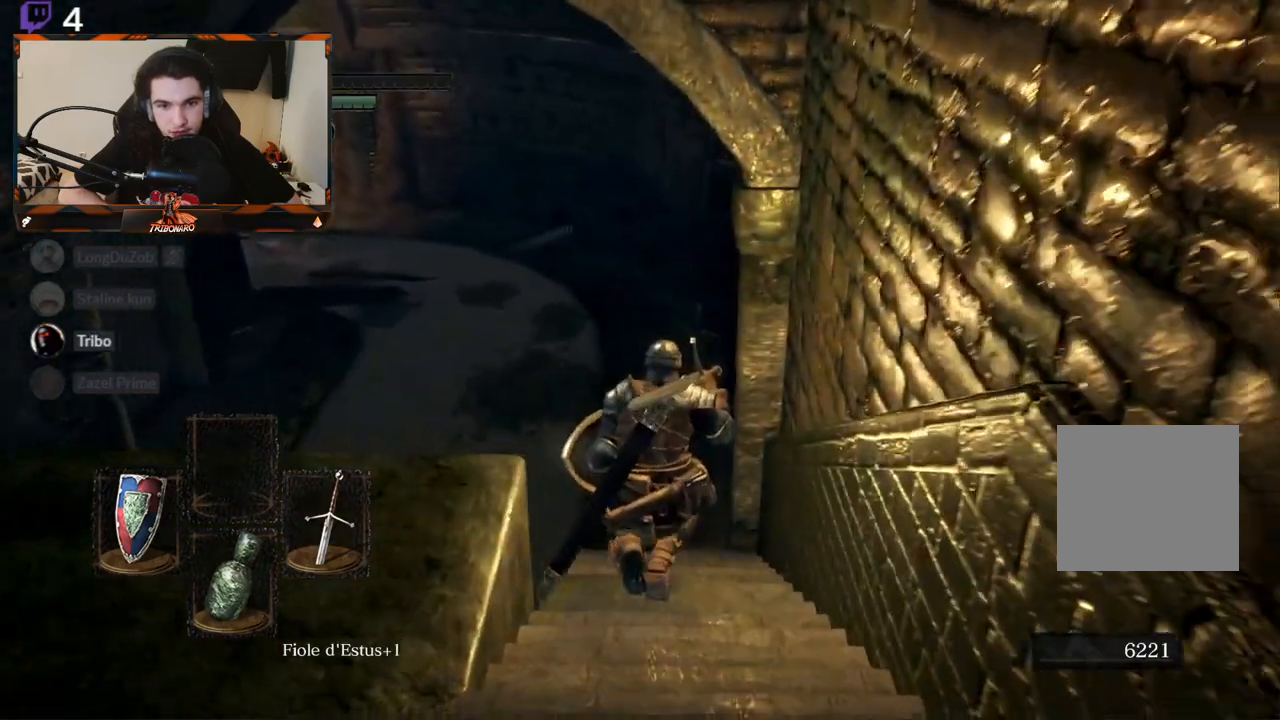
{"buttons": ["B"], "left_stick": "up", "right_stick": "left", "events": [[167, "right_stick", "left"]]}
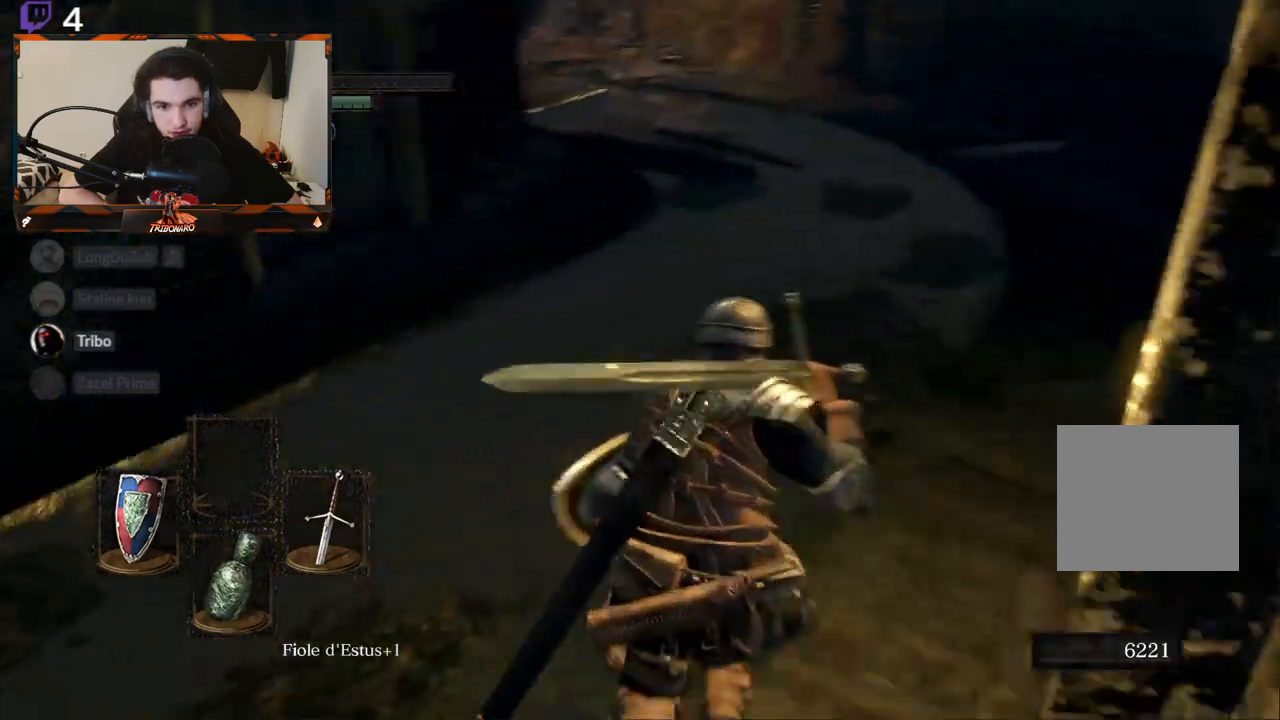
{"buttons": [], "left_stick": "center", "right_stick": "left", "events": [[117, "left_stick", "center"], [167, "B", "up"]]}
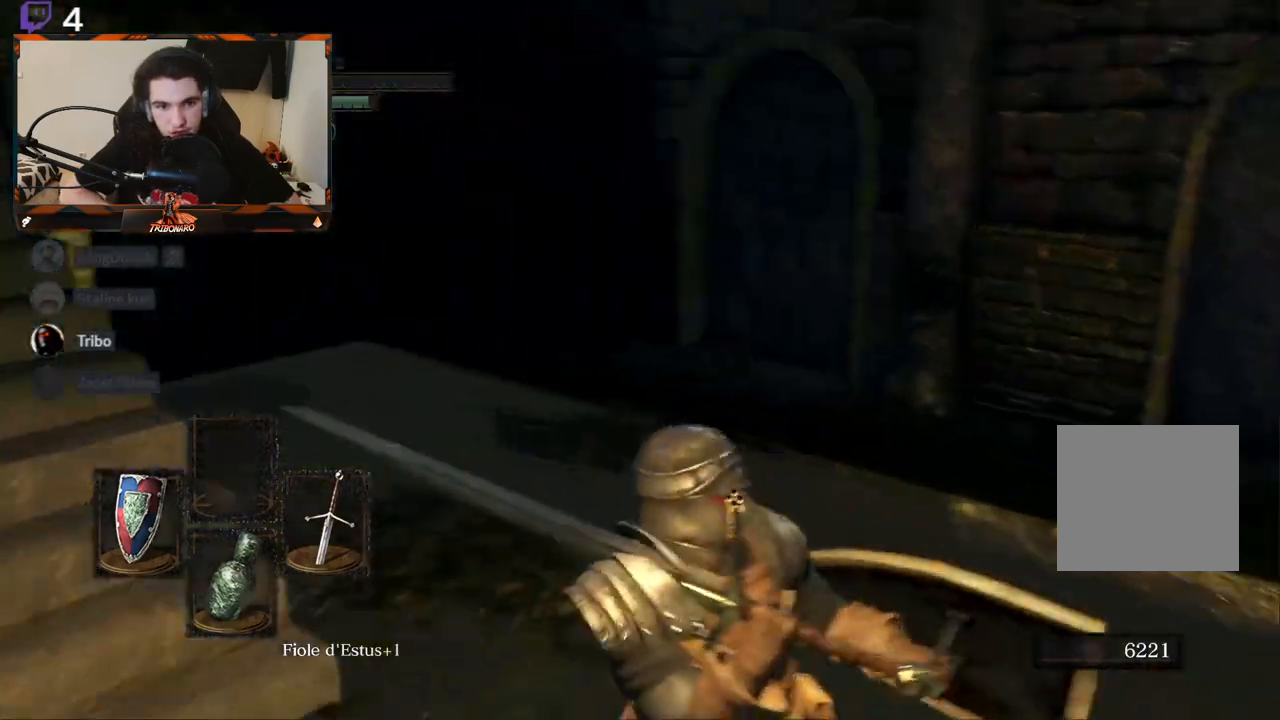
{"buttons": [], "left_stick": "center", "right_stick": "center", "events": [[267, "right_stick", "center"]]}
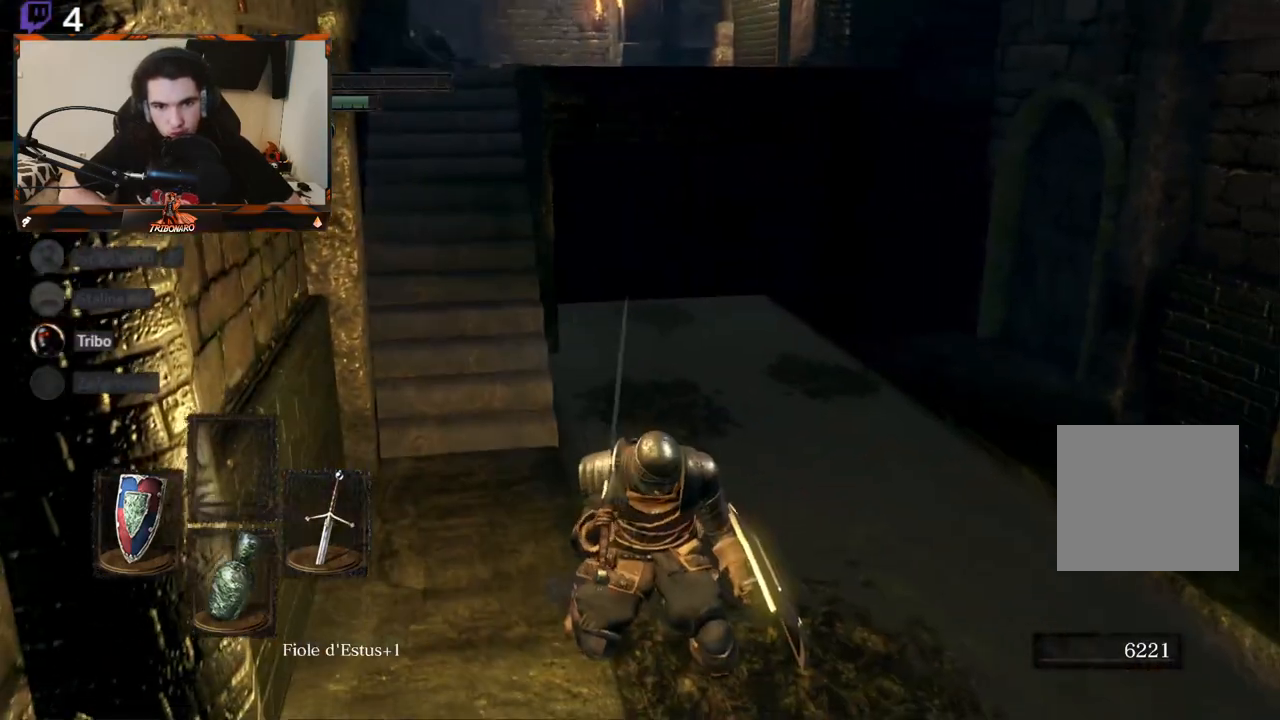
{"buttons": [], "left_stick": "right", "right_stick": "right", "events": [[33, "left_stick", "right"], [133, "right_stick", "right"]]}